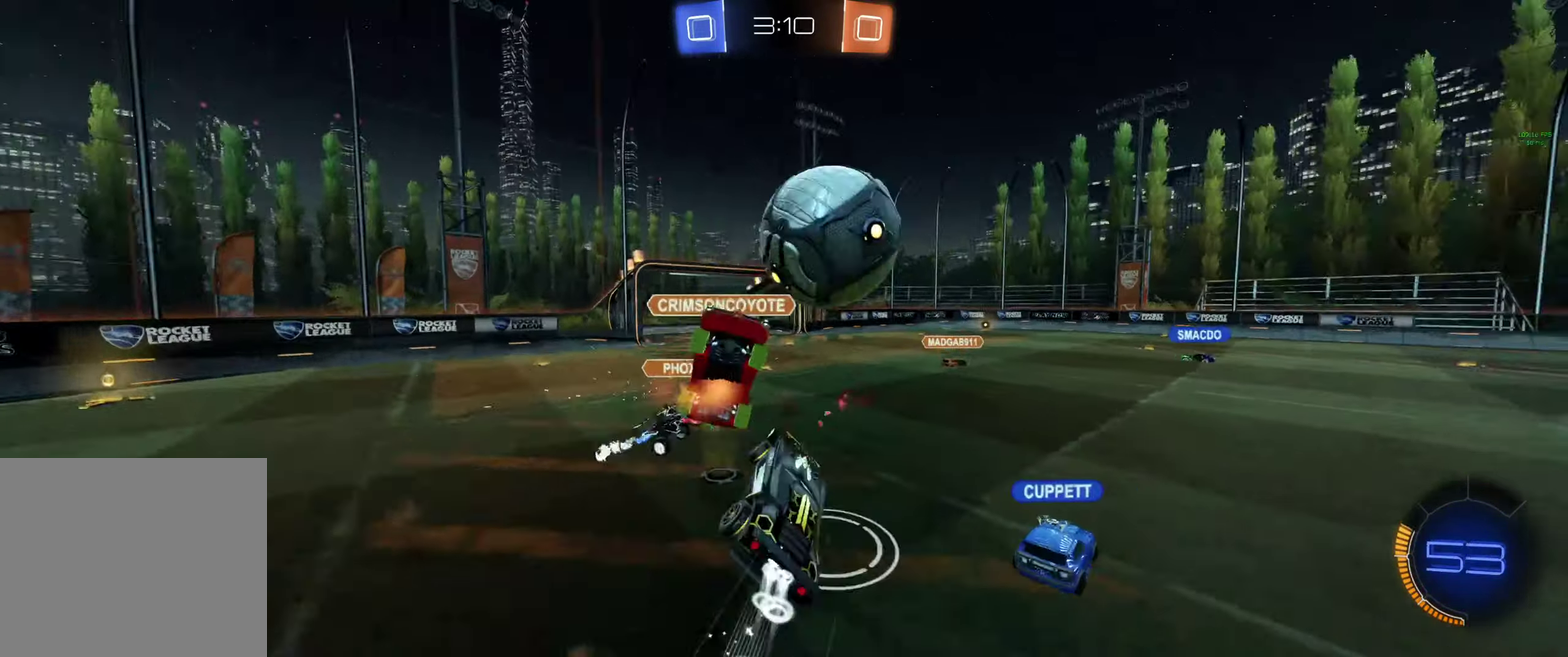
Gameplay with a controller (Xbox layout); each line is a JSON object with the inputs held at the frame after it. "events" lists button and stick changes between this image and that frame as [ms after this image, input, new state], when the widget could be followed in between. This document gives stick clicks only as held states, not as events.
{"buttons": ["R2"], "left_stick": "up-left", "right_stick": "center", "events": [[133, "A", "up"], [233, "B", "up"], [233, "L1", "up"], [433, "Y", "down"], [466, "left_stick", "up-left"], [500, "Y", "up"]]}
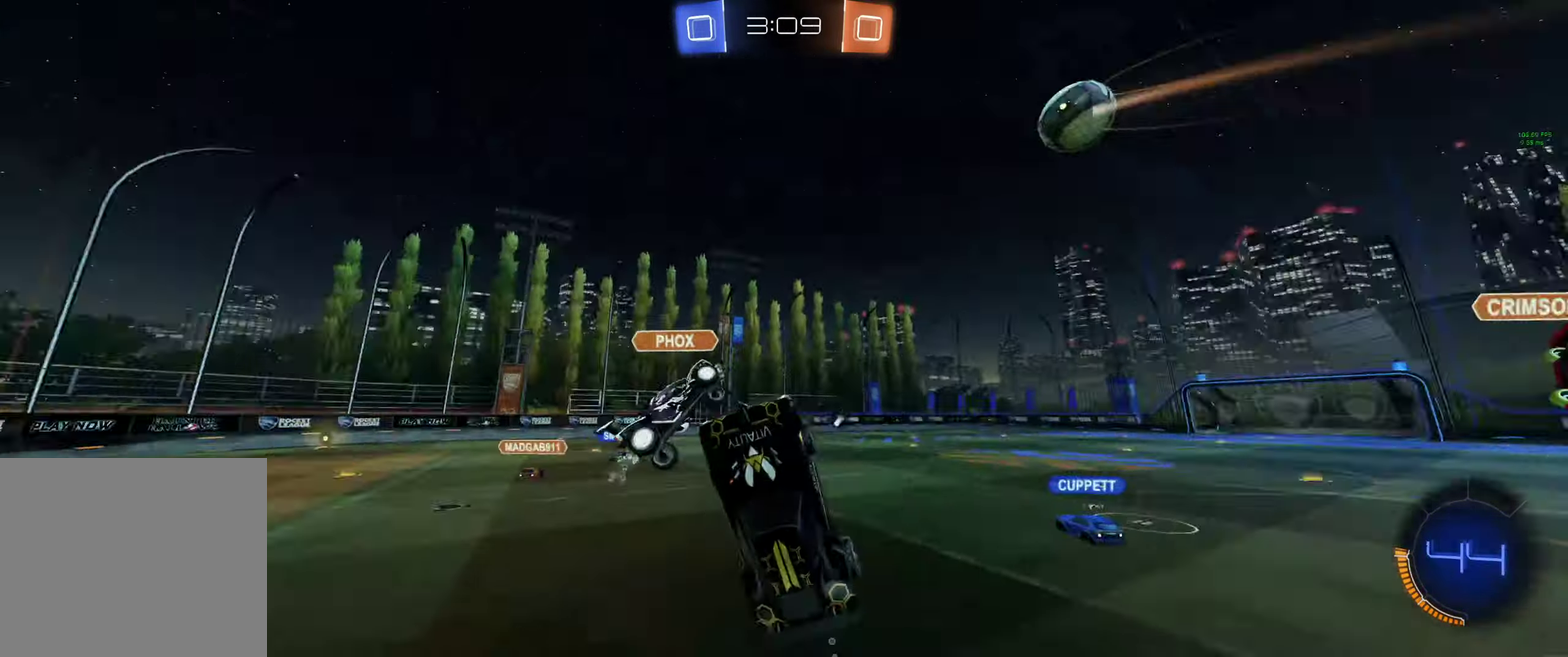
{"buttons": ["R2"], "left_stick": "right", "right_stick": "center", "events": [[333, "left_stick", "center"], [466, "left_stick", "right"]]}
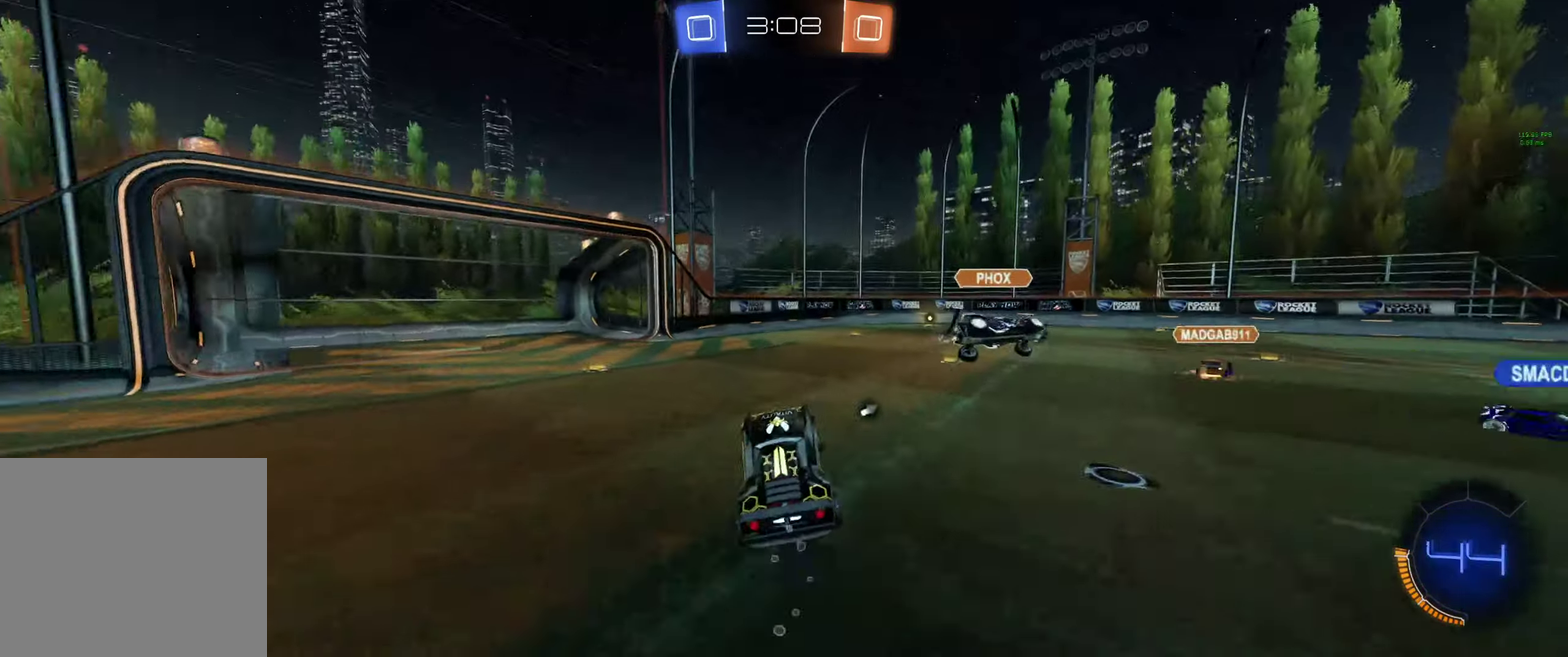
{"buttons": ["B", "R2"], "left_stick": "right", "right_stick": "center", "events": [[33, "B", "down"]]}
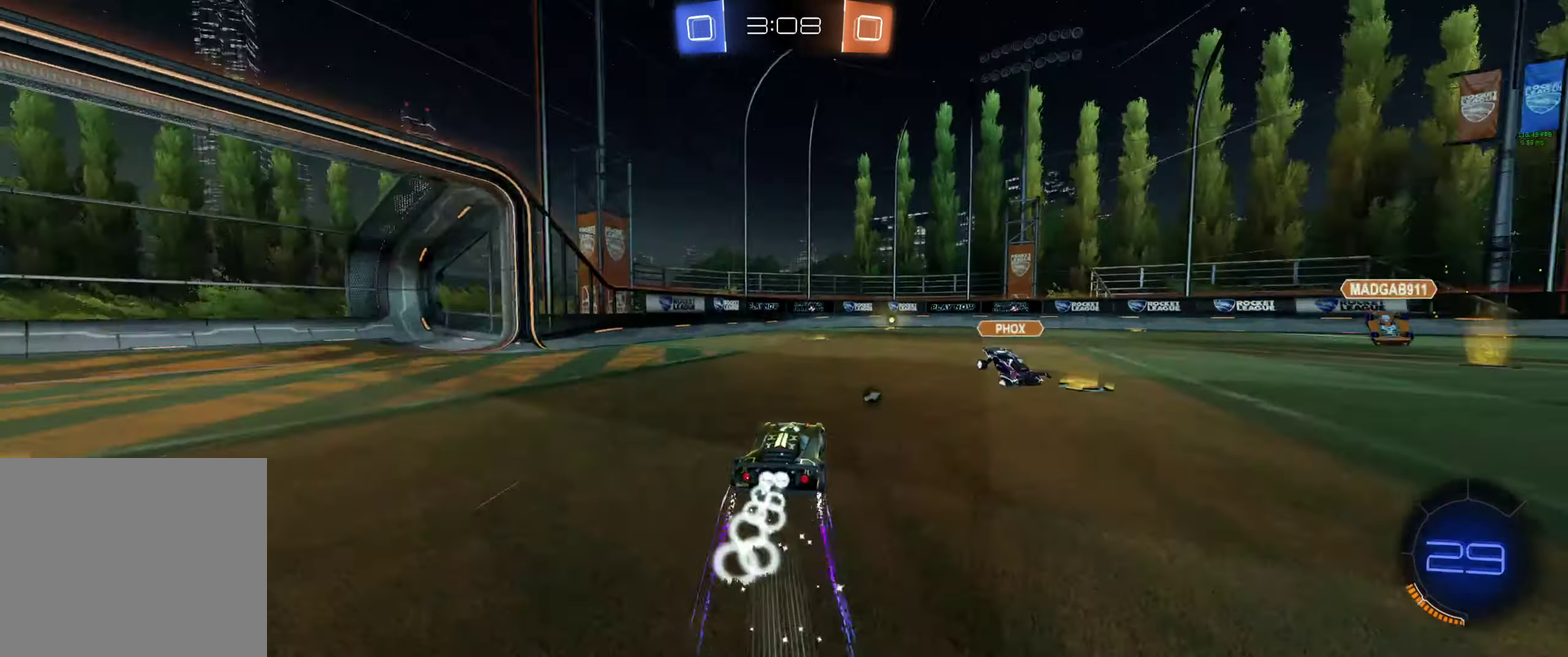
{"buttons": ["B", "R2"], "left_stick": "center", "right_stick": "center", "events": [[33, "left_stick", "center"], [200, "left_stick", "right"], [300, "left_stick", "left"], [400, "left_stick", "up-left"], [466, "left_stick", "center"]]}
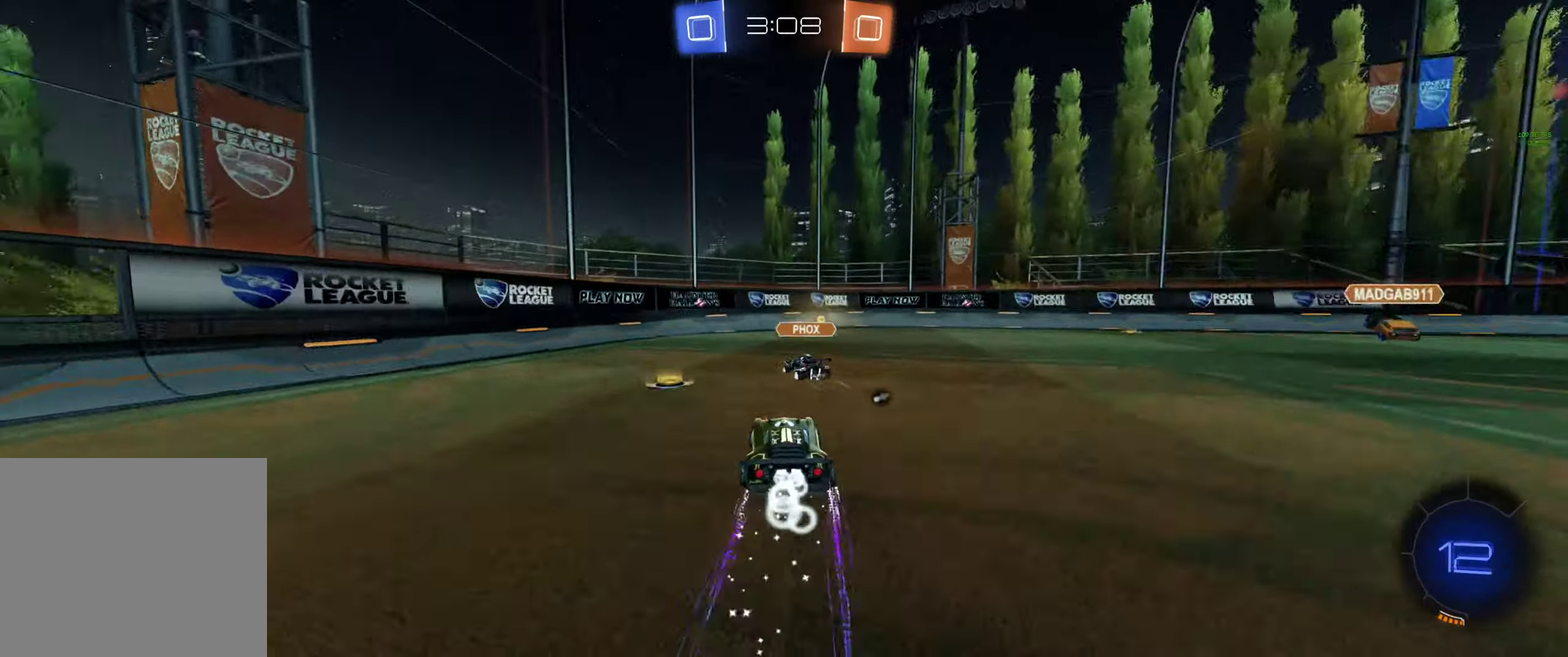
{"buttons": ["R2"], "left_stick": "center", "right_stick": "center", "events": [[100, "left_stick", "right"], [267, "left_stick", "center"], [334, "B", "up"]]}
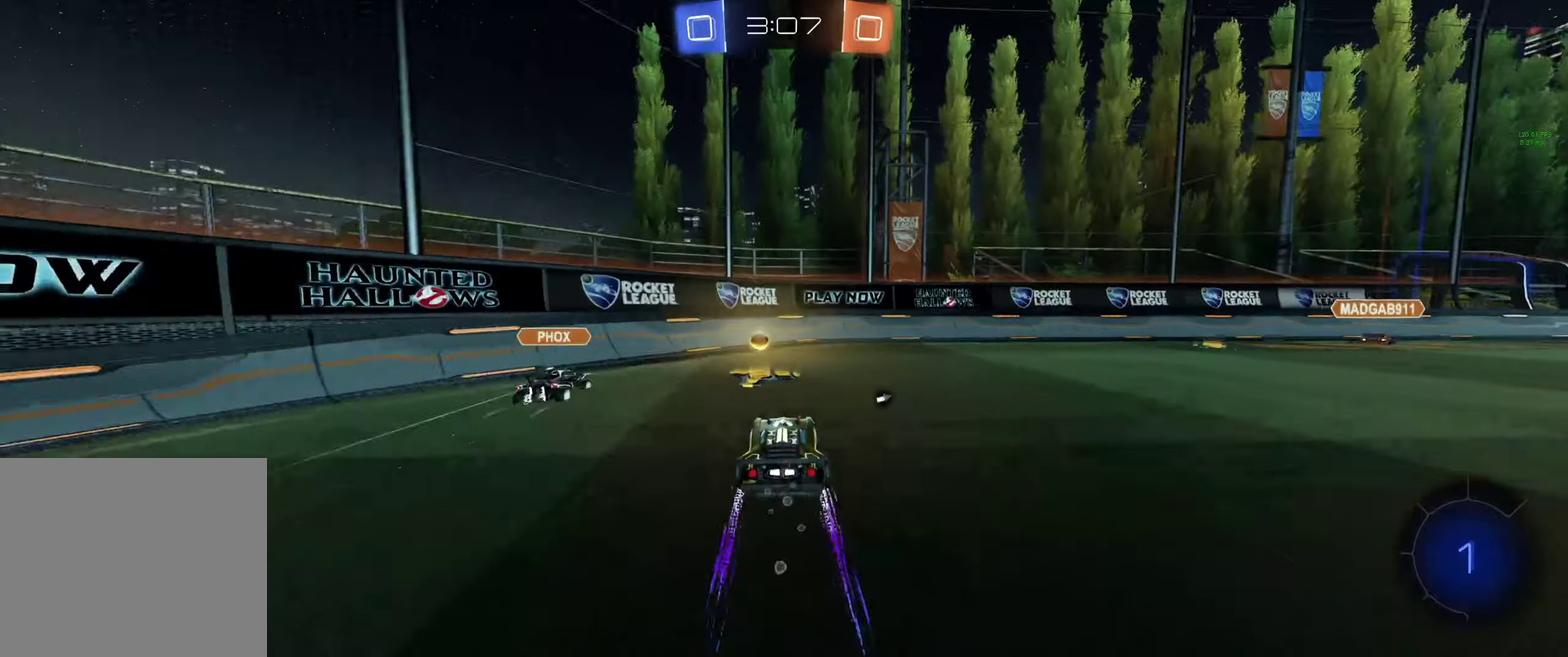
{"buttons": ["R2"], "left_stick": "right", "right_stick": "center", "events": [[34, "left_stick", "right"], [67, "Y", "down"], [134, "L1", "down"], [167, "Y", "up"], [200, "L1", "up"]]}
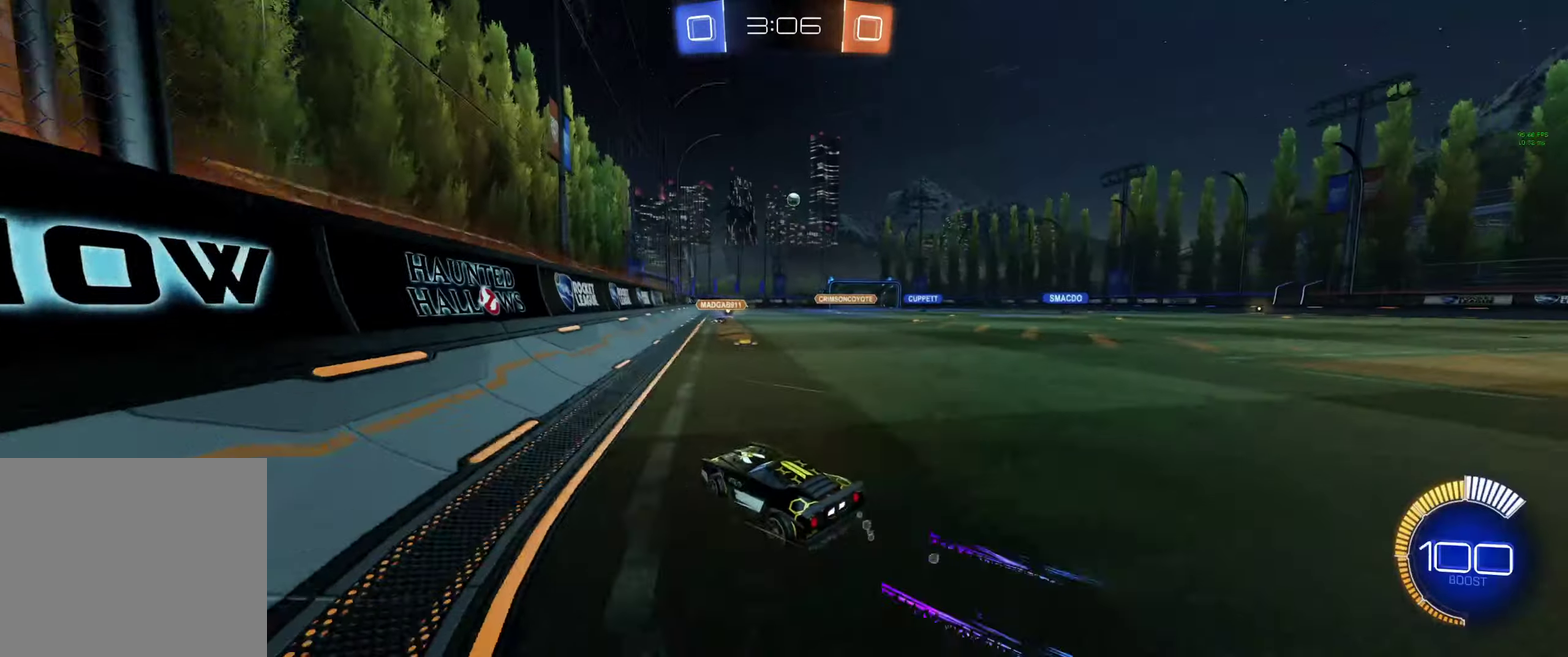
{"buttons": ["R2"], "left_stick": "right", "right_stick": "center", "events": []}
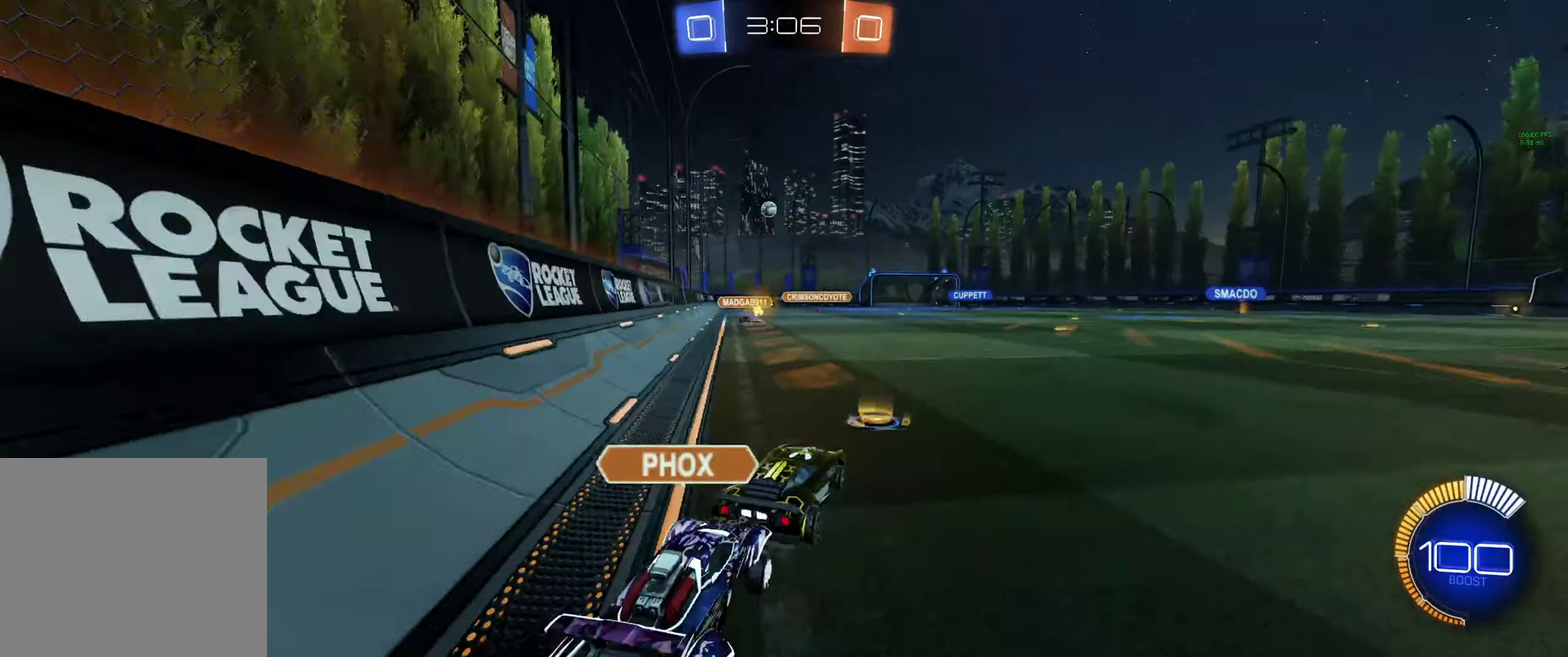
{"buttons": [], "left_stick": "center", "right_stick": "center", "events": [[34, "left_stick", "center"], [434, "R2", "up"]]}